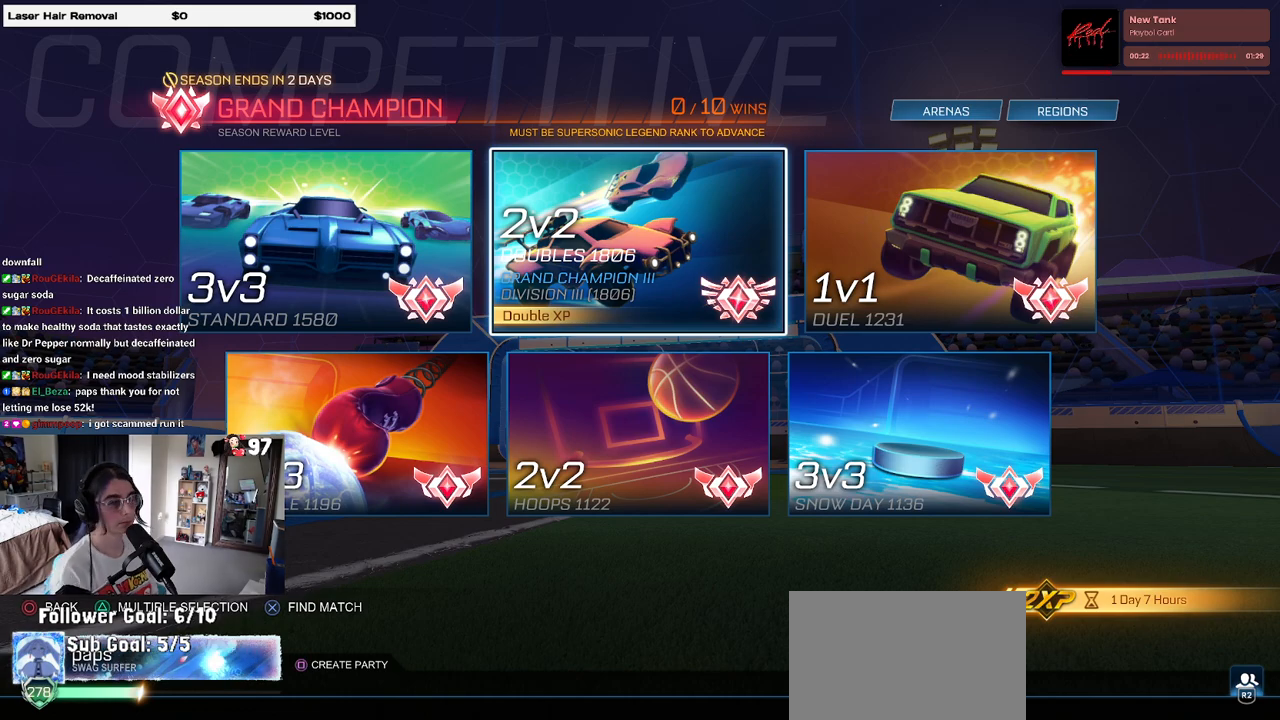
Gameplay with a controller (PlayStation layout); each line is a JSON object with the inputs held at the frame after it. "events" lists button and stick changes between this image and that frame as [ms after this image, input, new state], when the widget could be followed in between.
{"buttons": [], "left_stick": "center", "right_stick": "center", "events": [[83, "CROSS", "down"], [100, "CROSS", "up"]]}
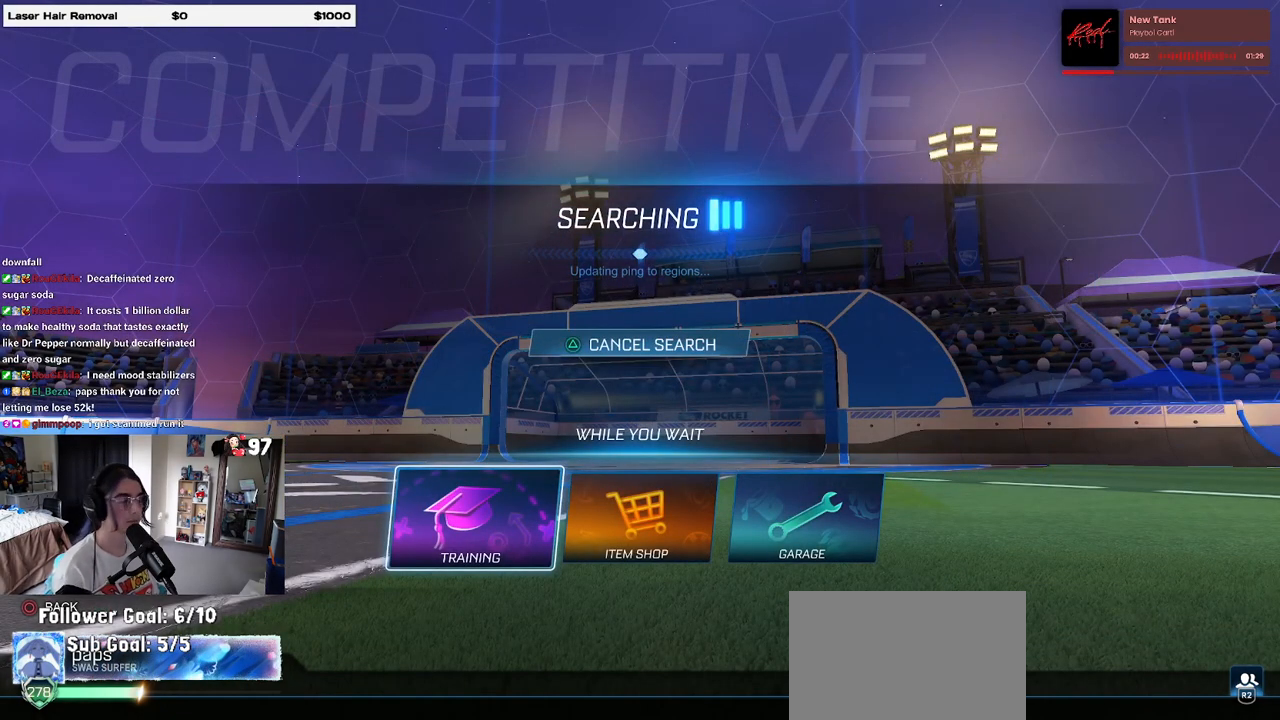
{"buttons": [], "left_stick": "center", "right_stick": "center", "events": [[183, "CIRCLE", "down"], [267, "CIRCLE", "up"], [350, "CIRCLE", "down"], [483, "CIRCLE", "up"]]}
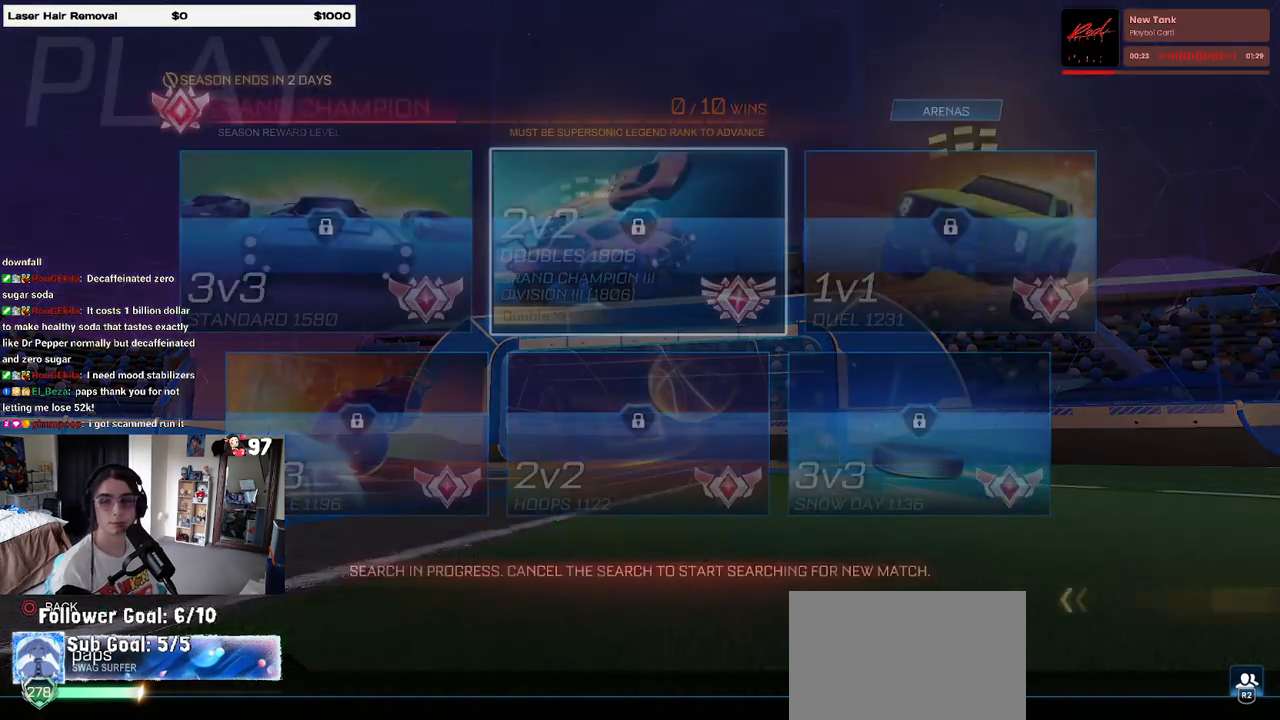
{"buttons": [], "left_stick": "center", "right_stick": "center", "events": []}
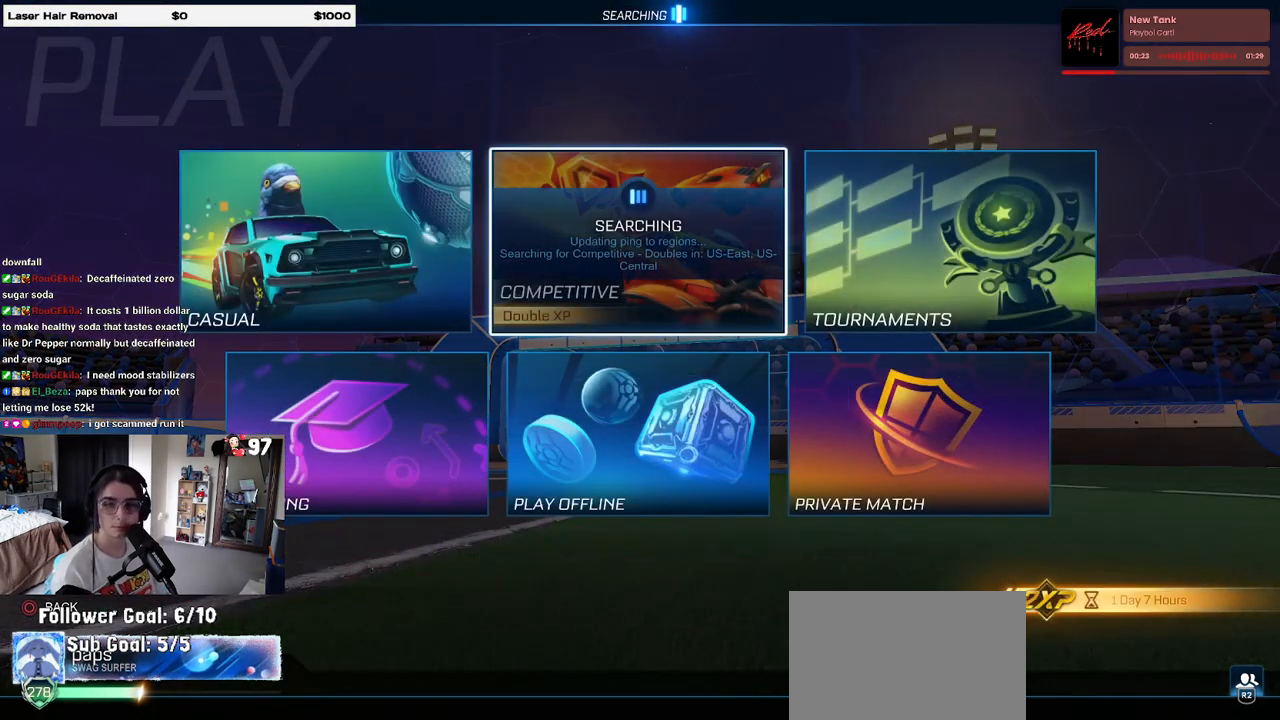
{"buttons": [], "left_stick": "center", "right_stick": "center", "events": []}
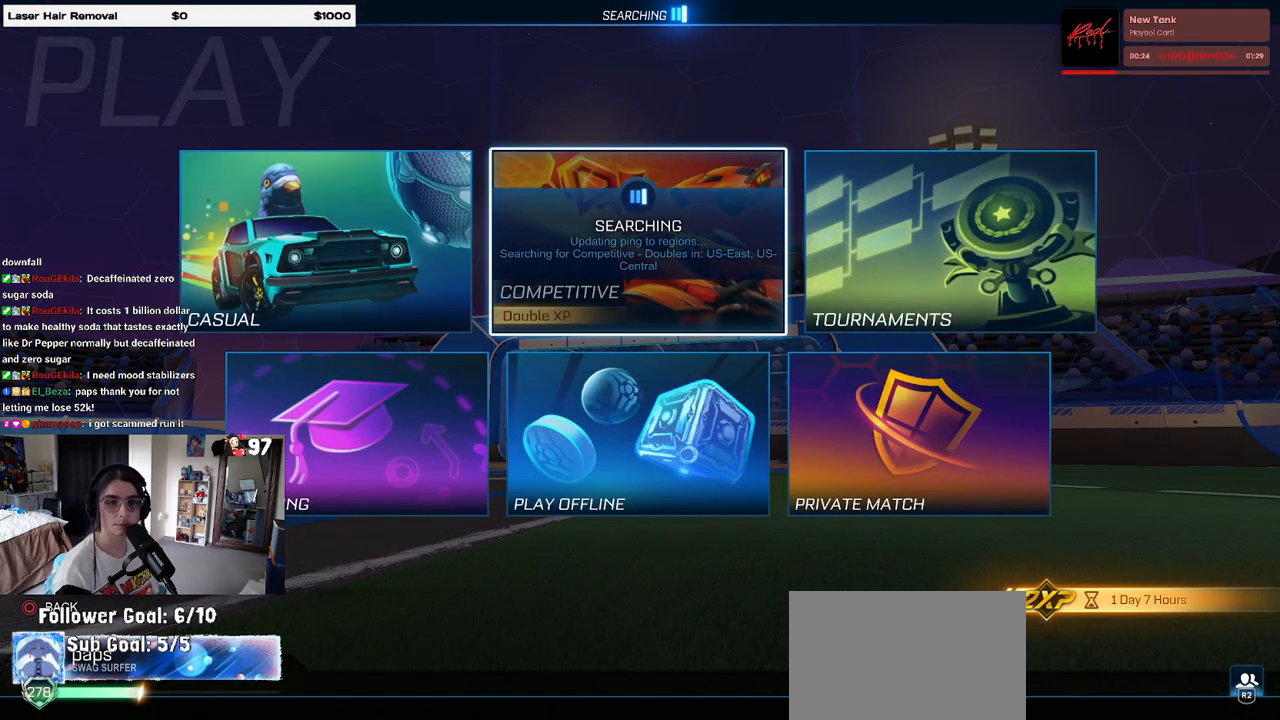
{"buttons": ["DPAD_DOWN"], "left_stick": "center", "right_stick": "center", "events": [[450, "DPAD_DOWN", "down"]]}
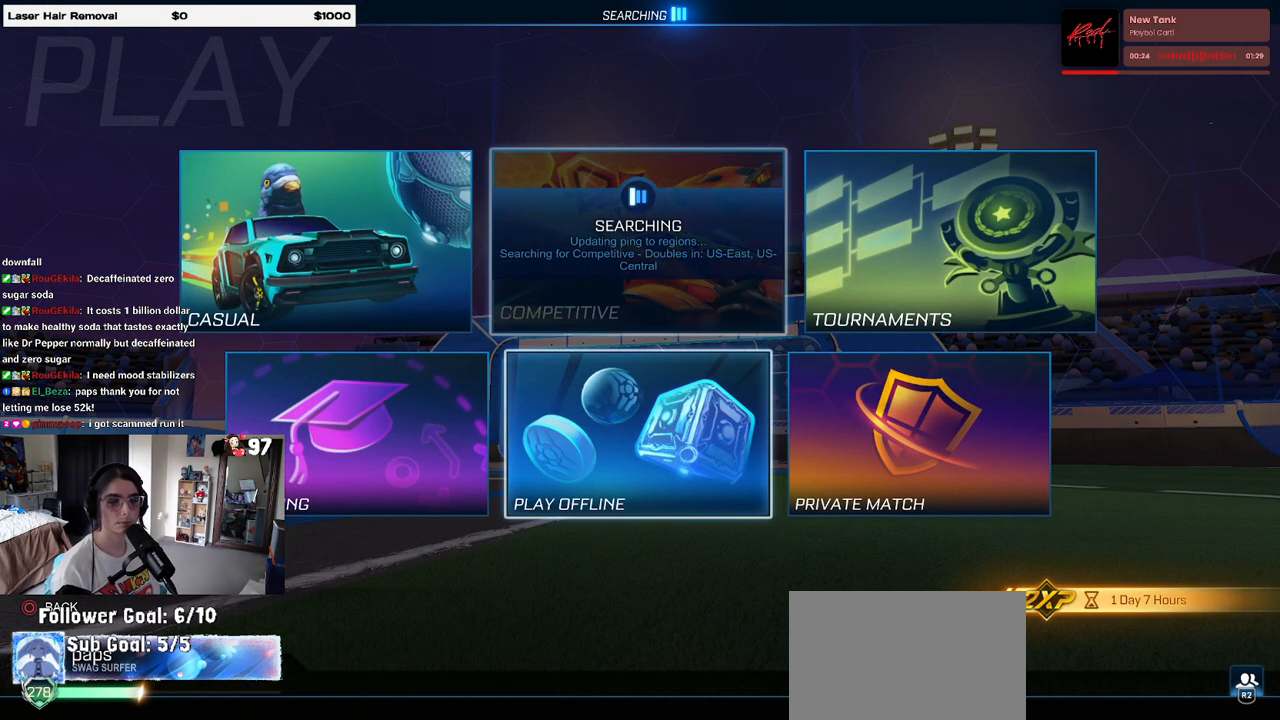
{"buttons": [], "left_stick": "center", "right_stick": "center", "events": [[33, "DPAD_DOWN", "up"], [150, "DPAD_LEFT", "down"], [250, "DPAD_LEFT", "up"], [333, "CROSS", "down"], [450, "CROSS", "up"]]}
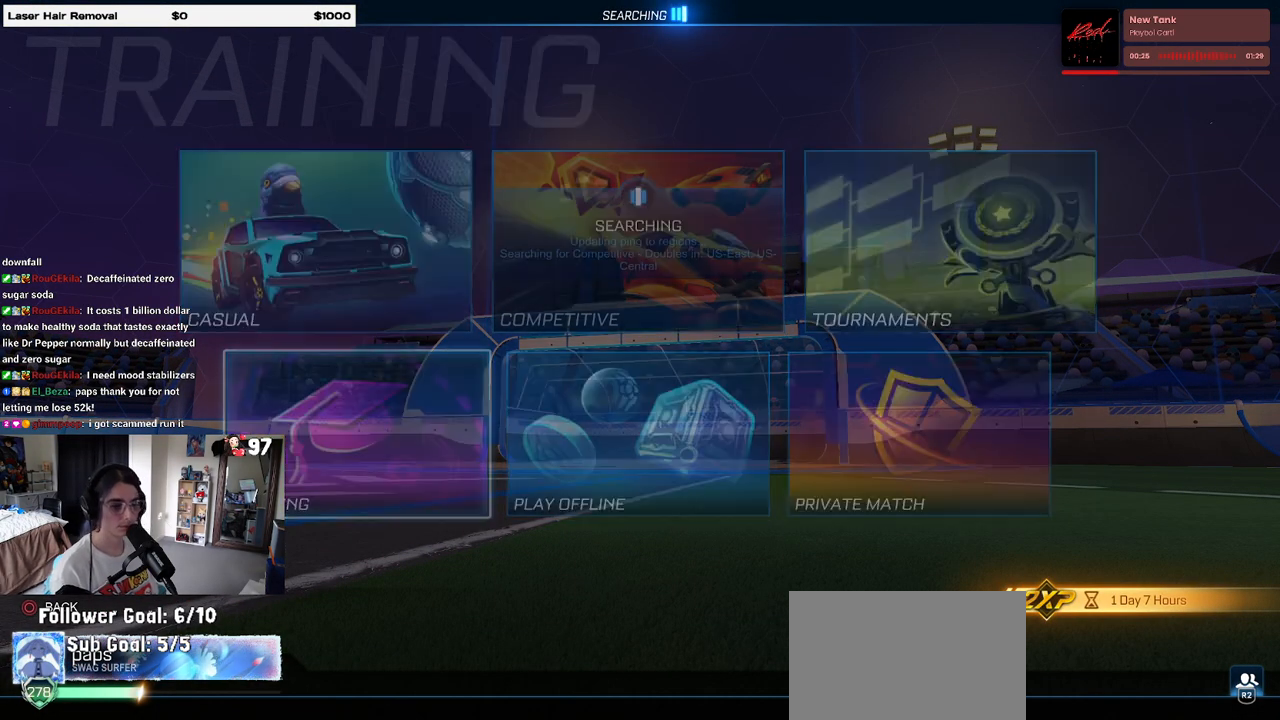
{"buttons": ["CROSS"], "left_stick": "center", "right_stick": "center", "events": [[83, "CROSS", "down"], [167, "CROSS", "up"], [250, "CROSS", "down"], [350, "CROSS", "up"], [500, "CROSS", "down"]]}
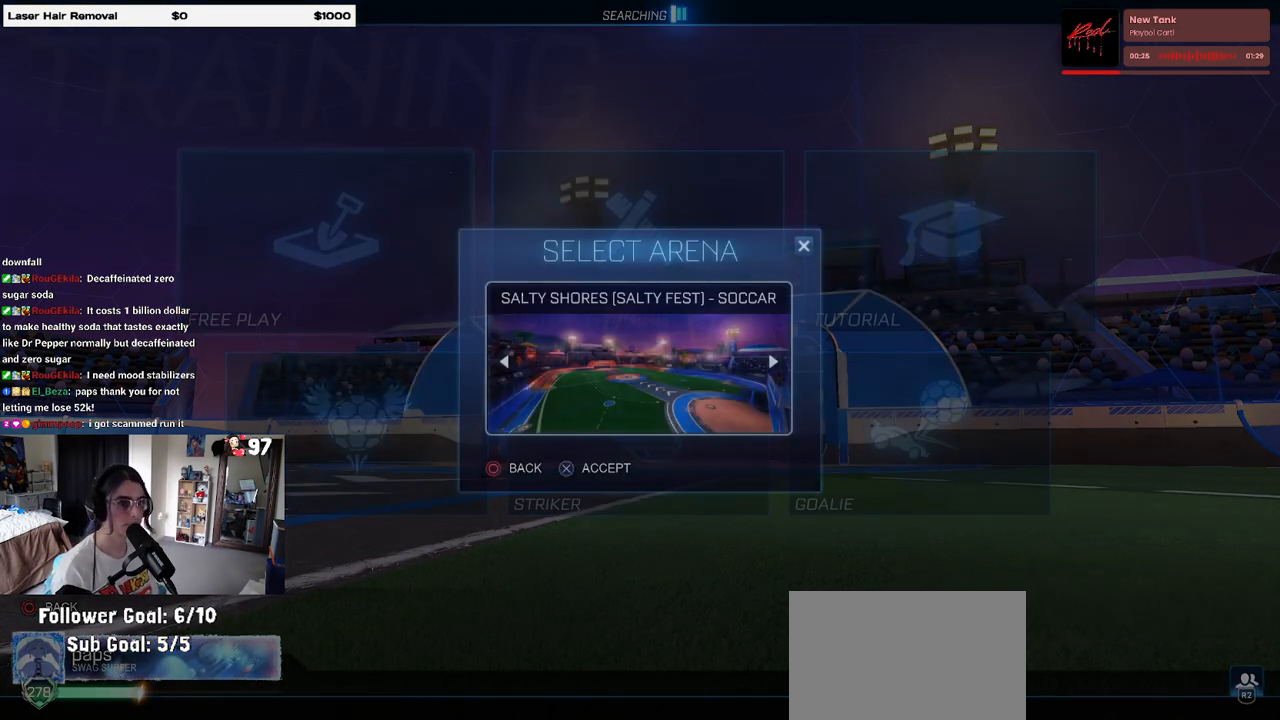
{"buttons": [], "left_stick": "center", "right_stick": "center", "events": [[83, "CROSS", "up"]]}
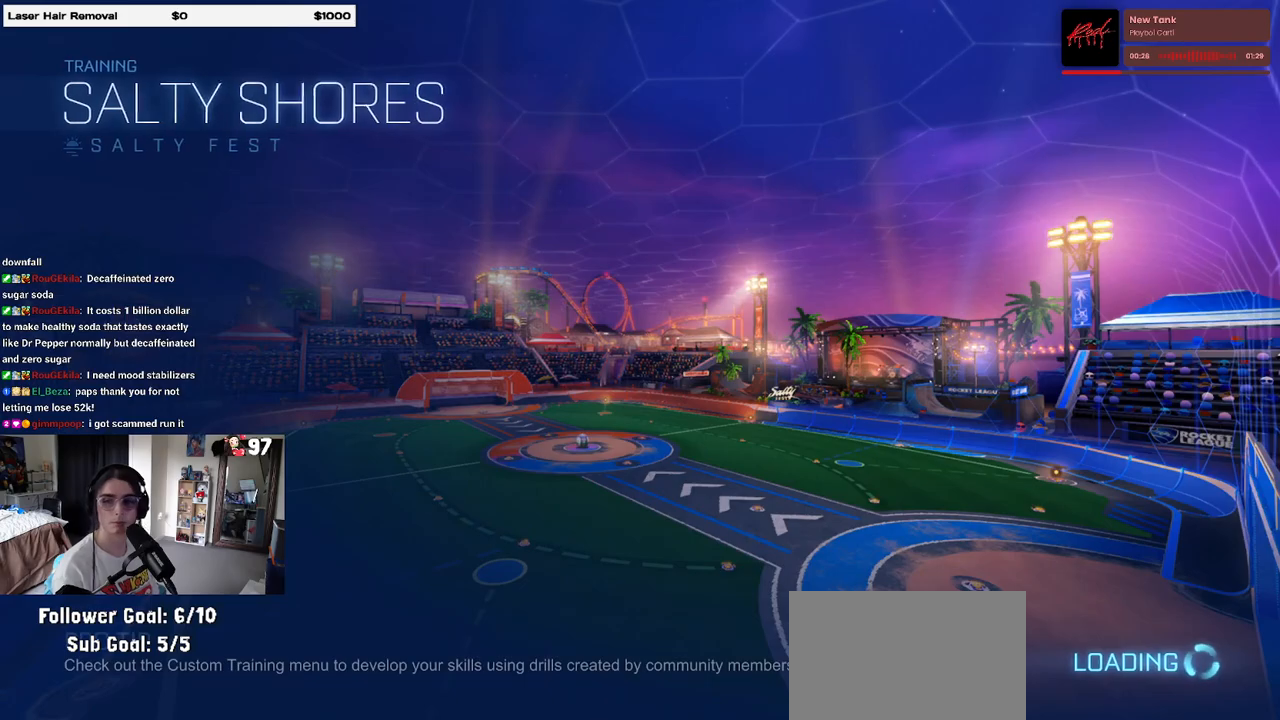
{"buttons": ["R2"], "left_stick": "center", "right_stick": "center", "events": [[317, "R2", "down"]]}
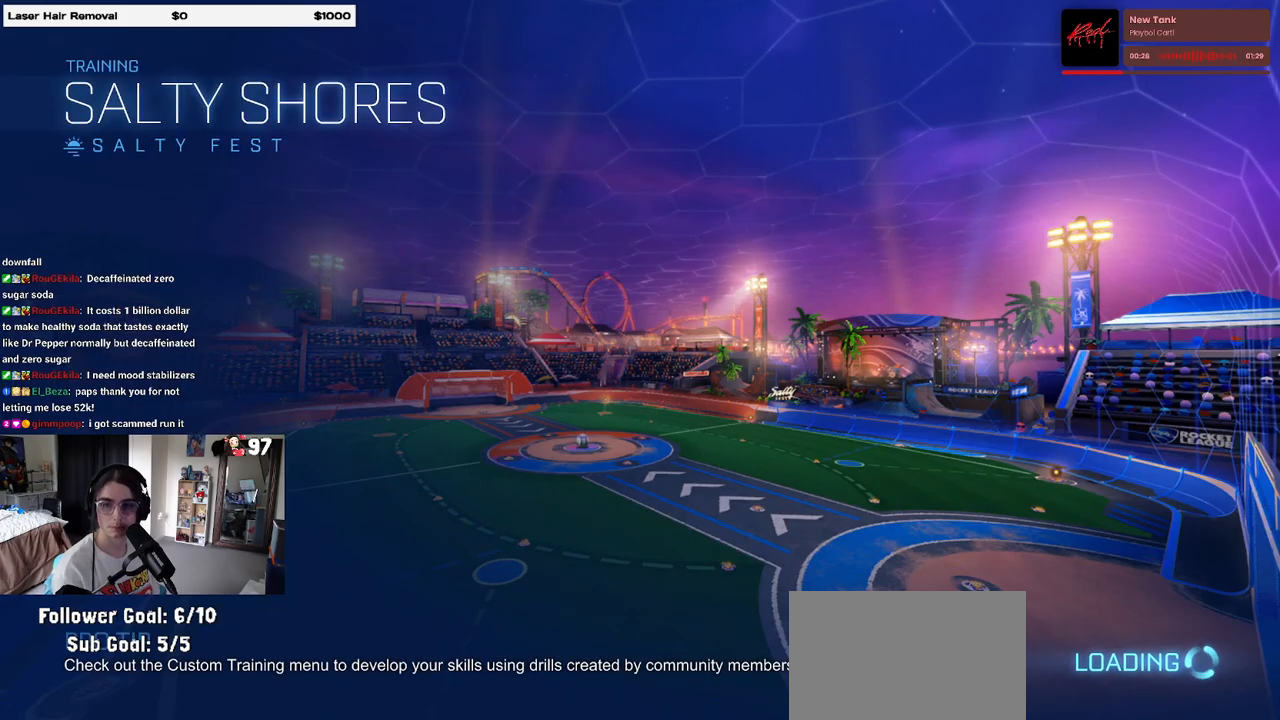
{"buttons": ["R2"], "left_stick": "center", "right_stick": "center", "events": []}
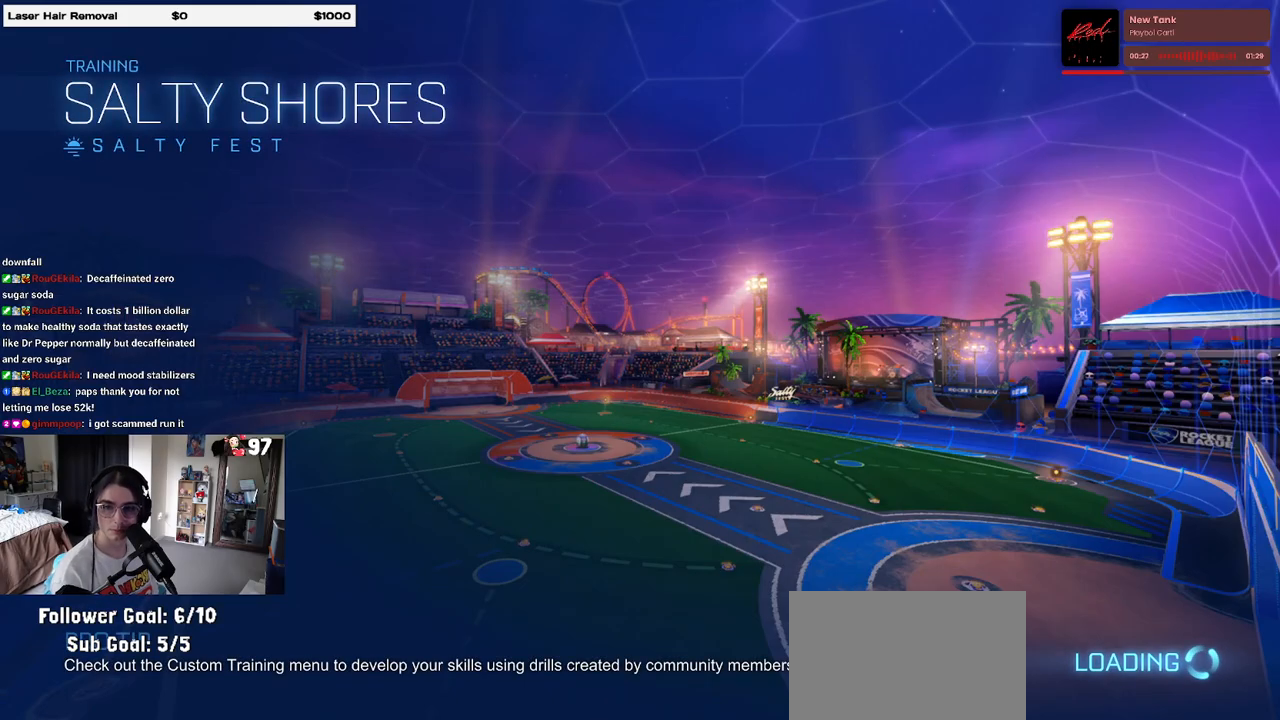
{"buttons": ["R2"], "left_stick": "center", "right_stick": "center", "events": [[350, "left_stick", "left"], [467, "left_stick", "center"]]}
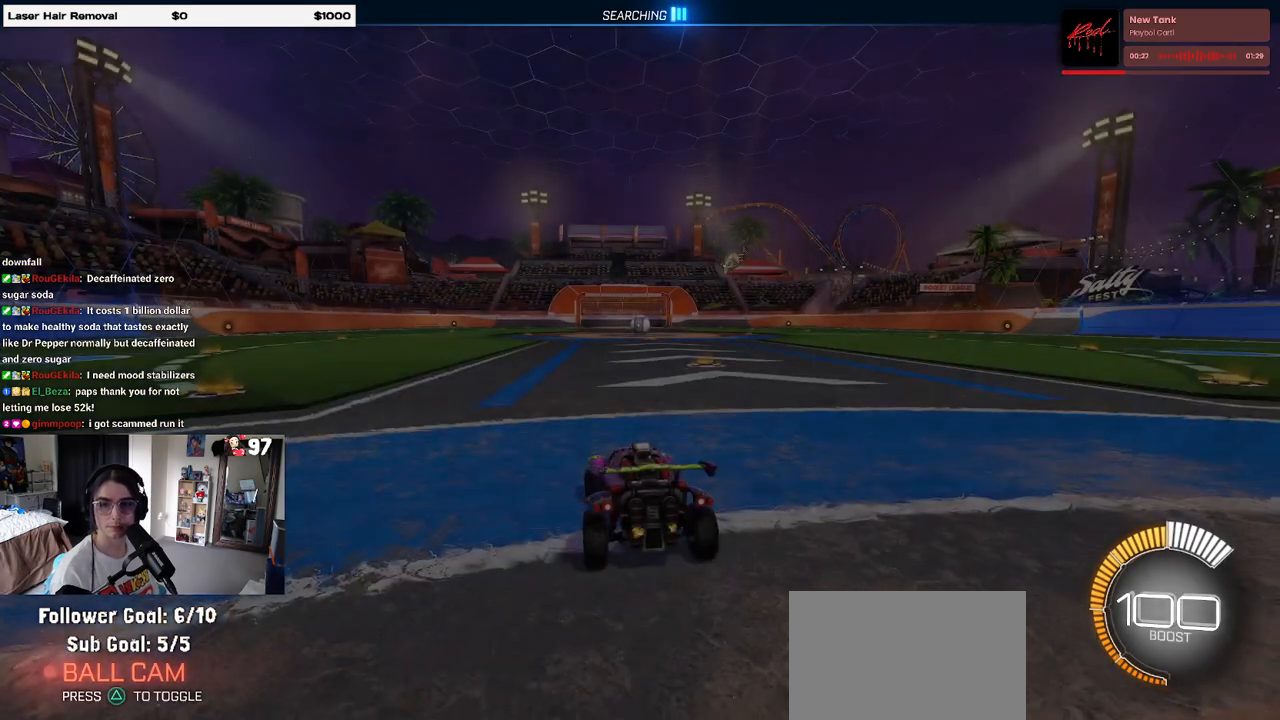
{"buttons": ["R1", "R2"], "left_stick": "center", "right_stick": "center", "events": [[67, "left_stick", "up-right"], [133, "CROSS", "down"], [133, "R1", "down"], [133, "left_stick", "up"], [200, "CROSS", "up"], [300, "left_stick", "center"]]}
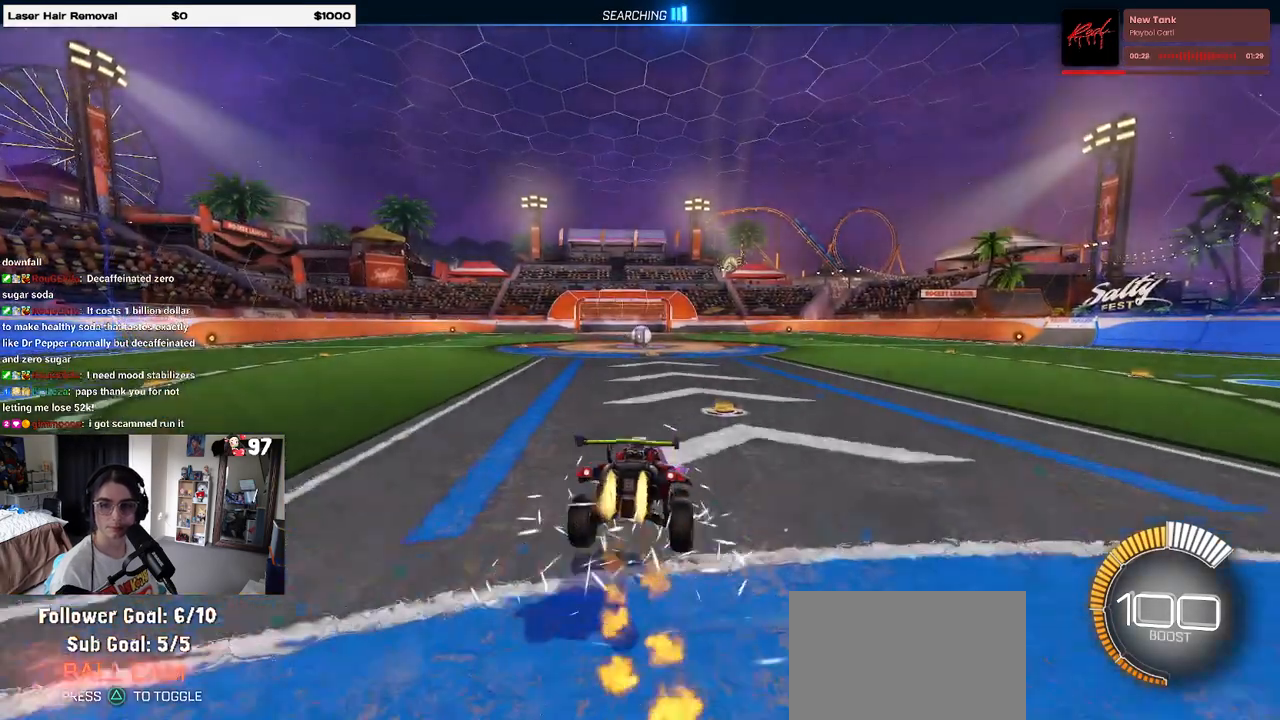
{"buttons": ["R1", "R2"], "left_stick": "up", "right_stick": "center", "events": [[150, "left_stick", "down-left"], [367, "left_stick", "up"], [450, "CROSS", "down"], [500, "CROSS", "up"]]}
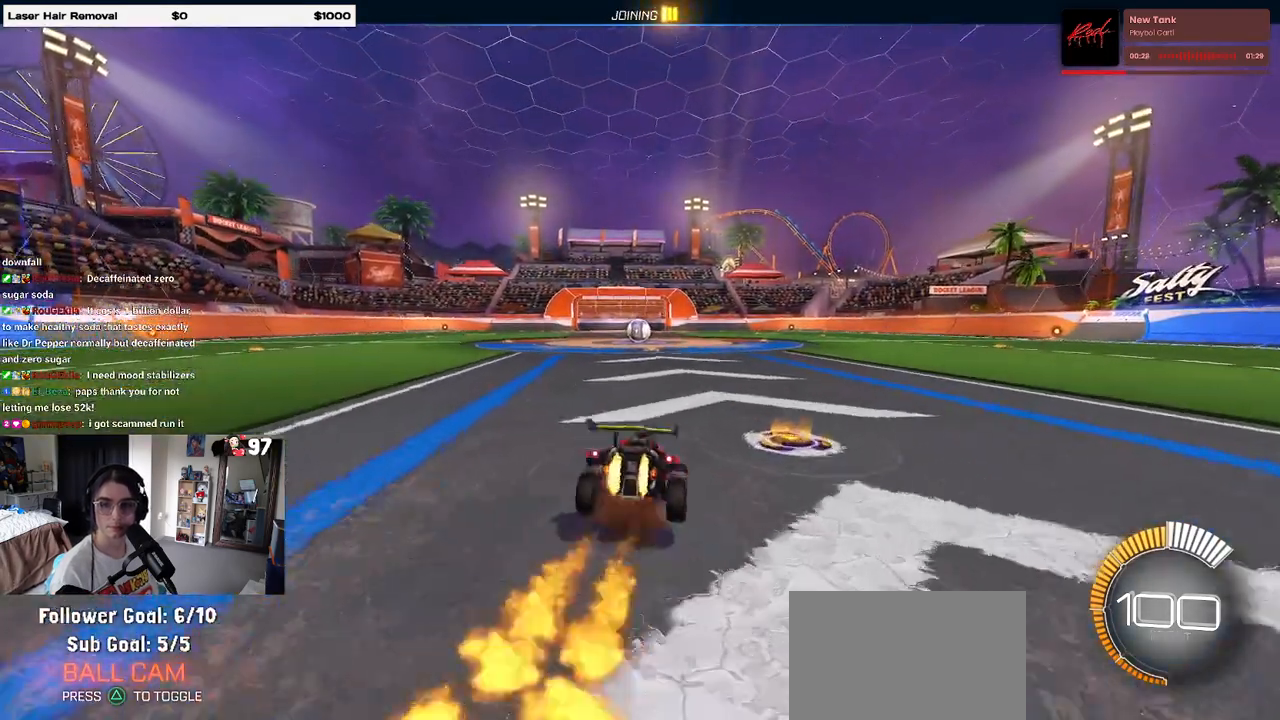
{"buttons": ["R2"], "left_stick": "right", "right_stick": "center", "events": [[33, "R1", "up"], [33, "left_stick", "down"], [183, "left_stick", "down-right"], [500, "left_stick", "right"]]}
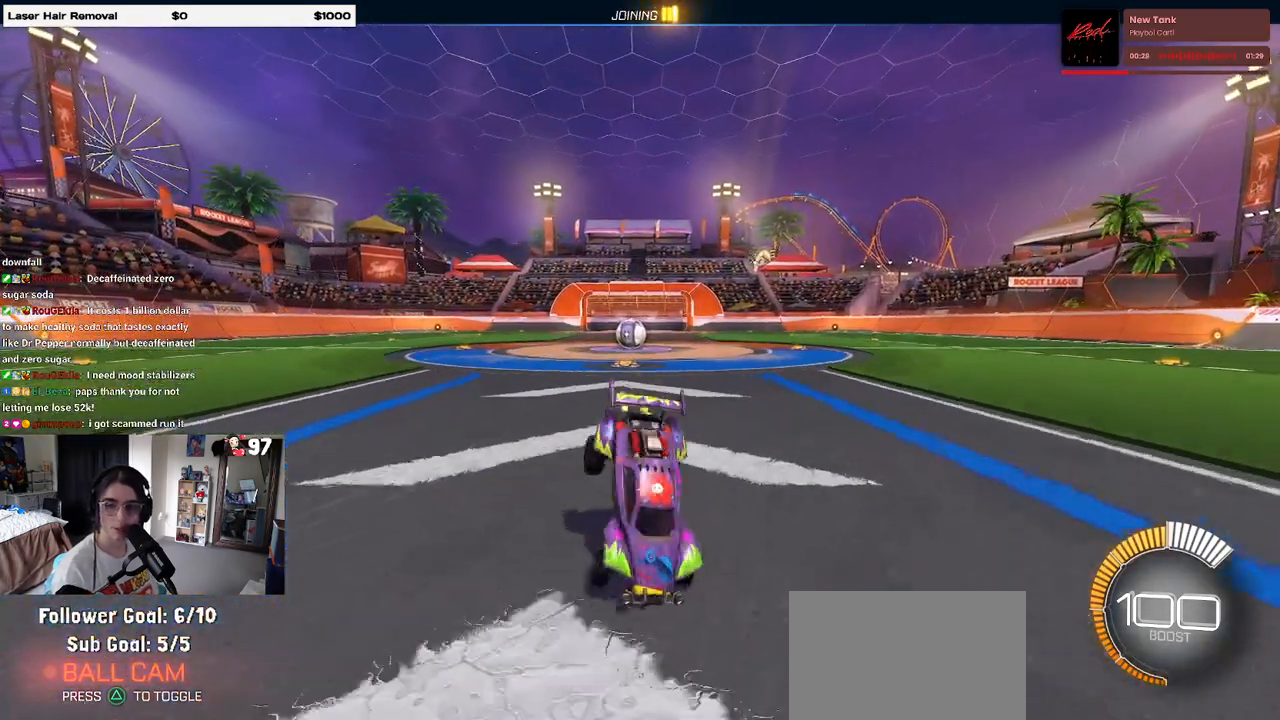
{"buttons": ["R2"], "left_stick": "up-right", "right_stick": "center", "events": [[200, "SQUARE", "down"], [217, "left_stick", "up-right"], [433, "SQUARE", "up"]]}
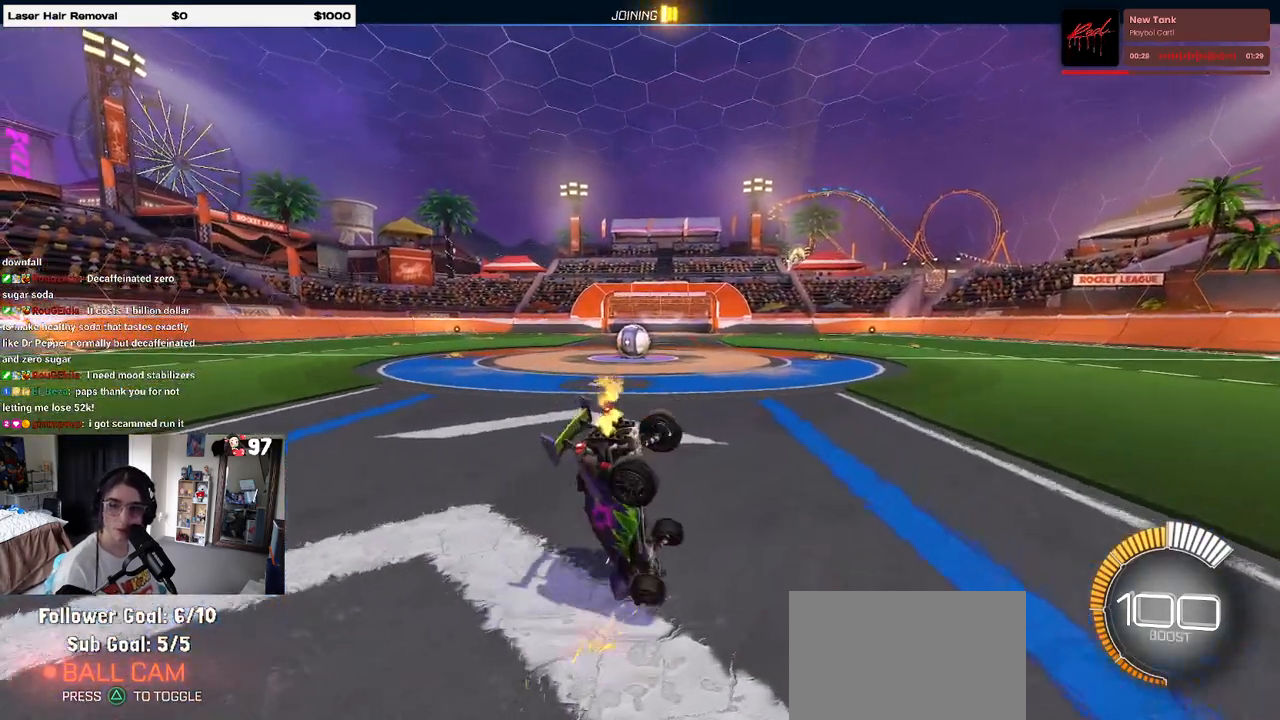
{"buttons": ["R2"], "left_stick": "center", "right_stick": "center", "events": [[100, "R2", "up"], [117, "left_stick", "center"], [367, "R2", "down"]]}
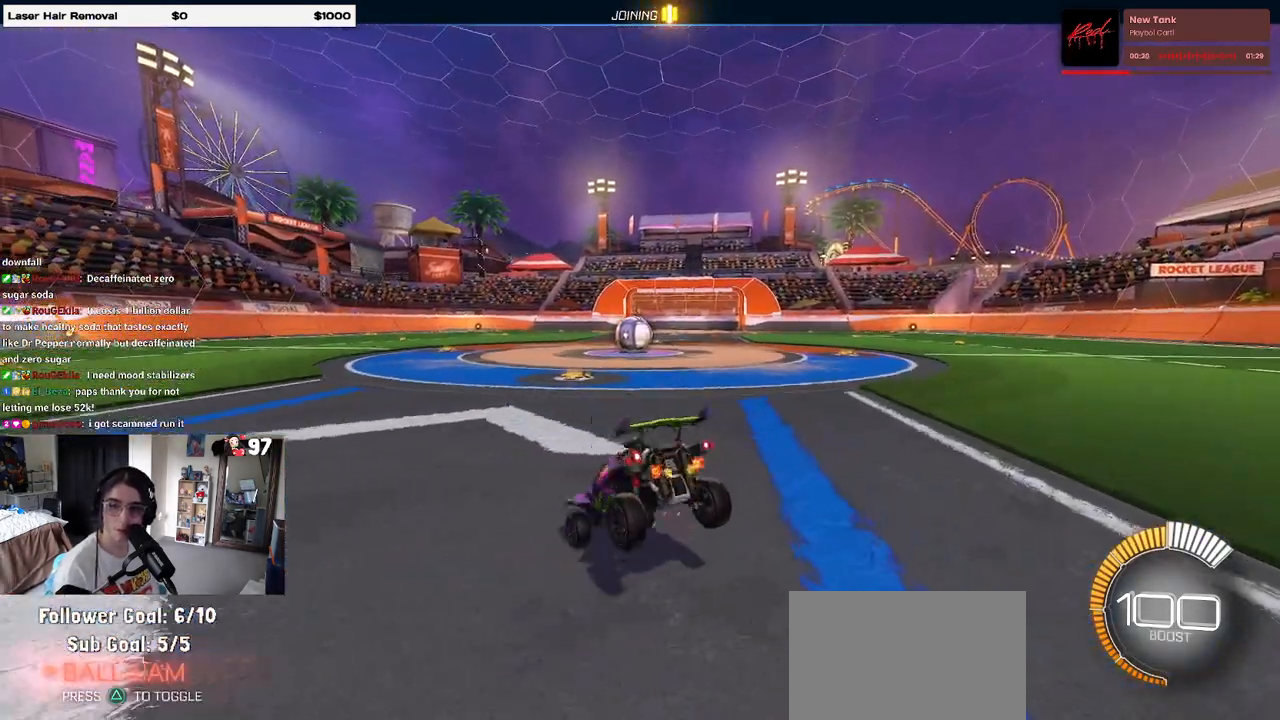
{"buttons": ["R2"], "left_stick": "left", "right_stick": "center", "events": [[467, "left_stick", "left"]]}
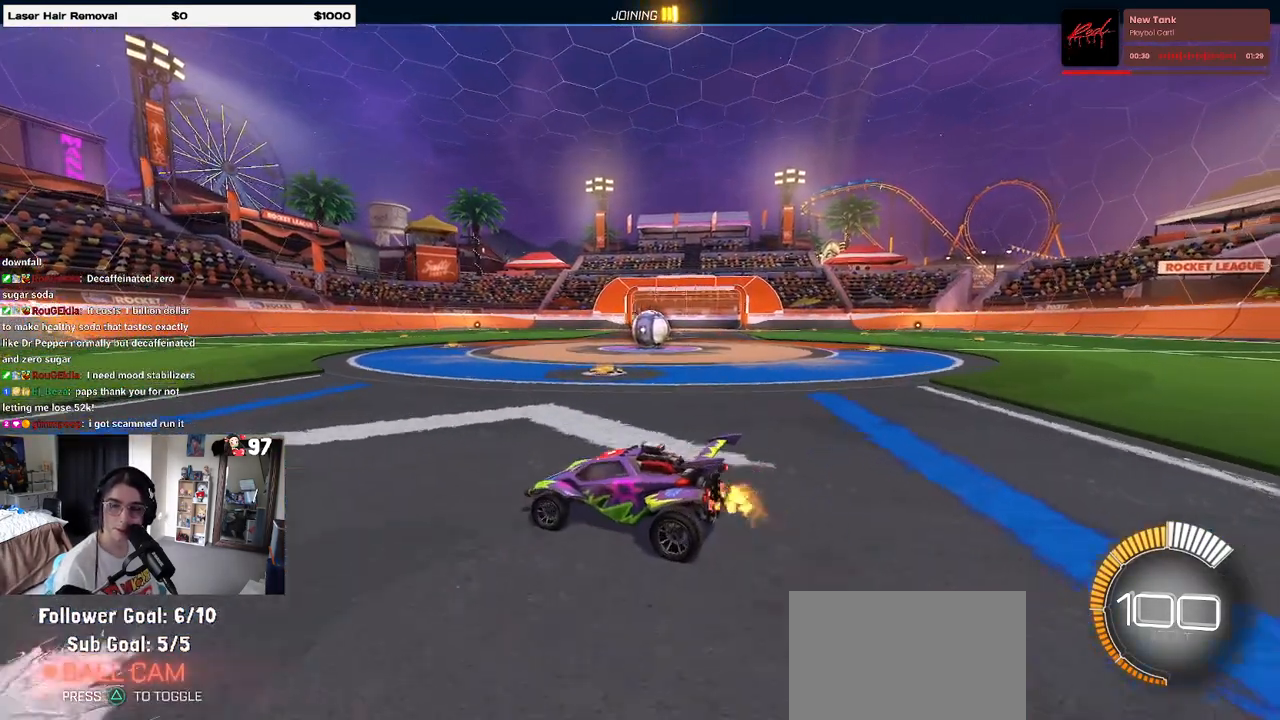
{"buttons": ["R2"], "left_stick": "right", "right_stick": "center", "events": [[117, "left_stick", "center"], [217, "left_stick", "right"]]}
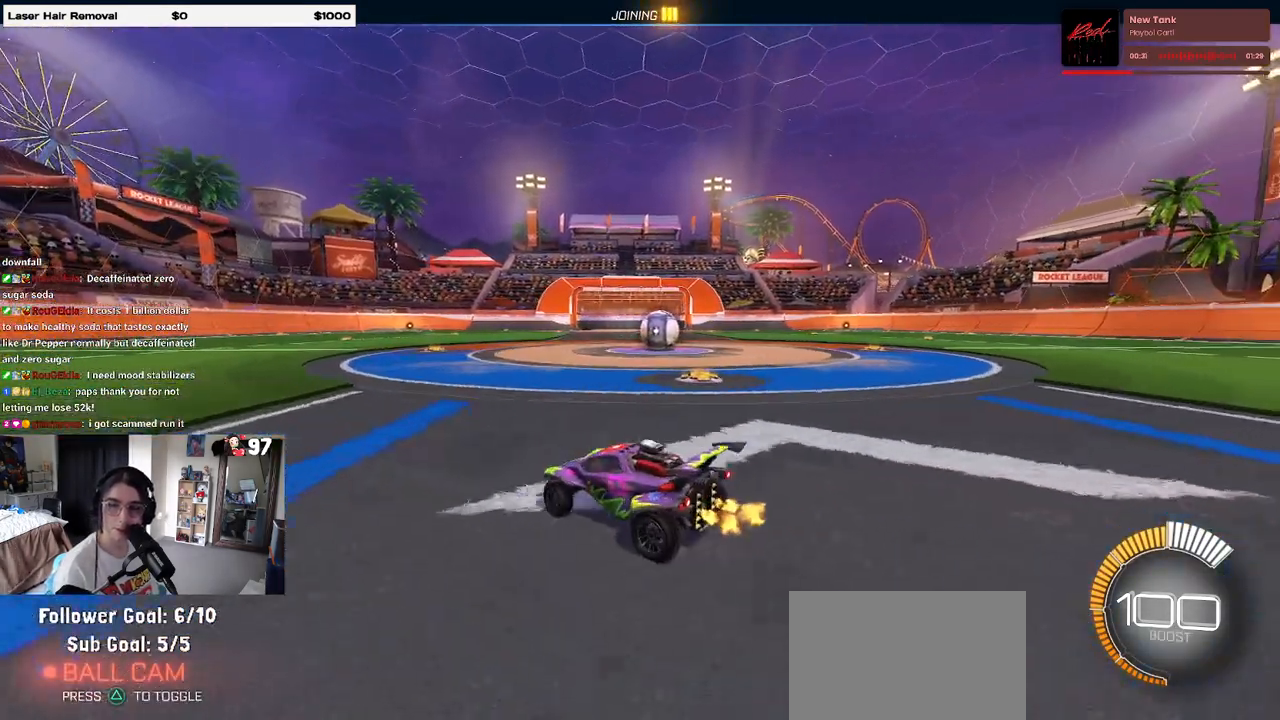
{"buttons": ["R2"], "left_stick": "center", "right_stick": "center", "events": [[133, "left_stick", "center"], [317, "left_stick", "left"], [500, "left_stick", "center"]]}
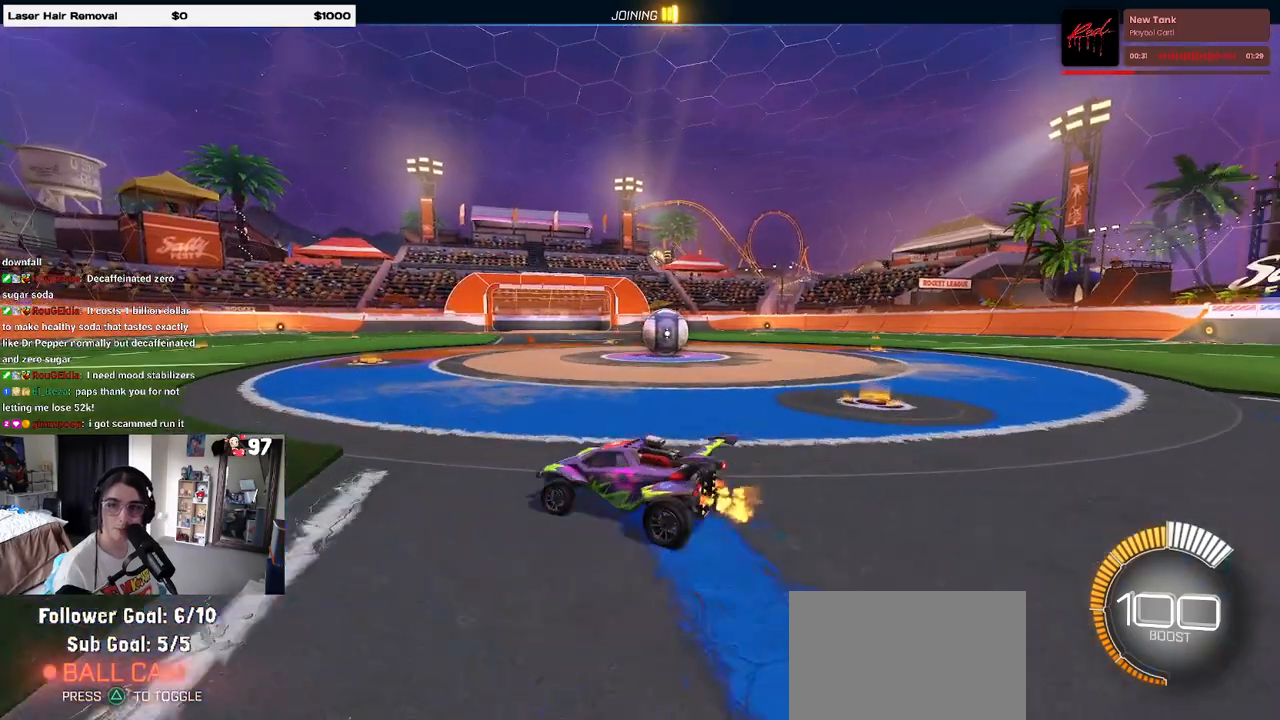
{"buttons": ["R2"], "left_stick": "right", "right_stick": "center", "events": [[283, "left_stick", "right"]]}
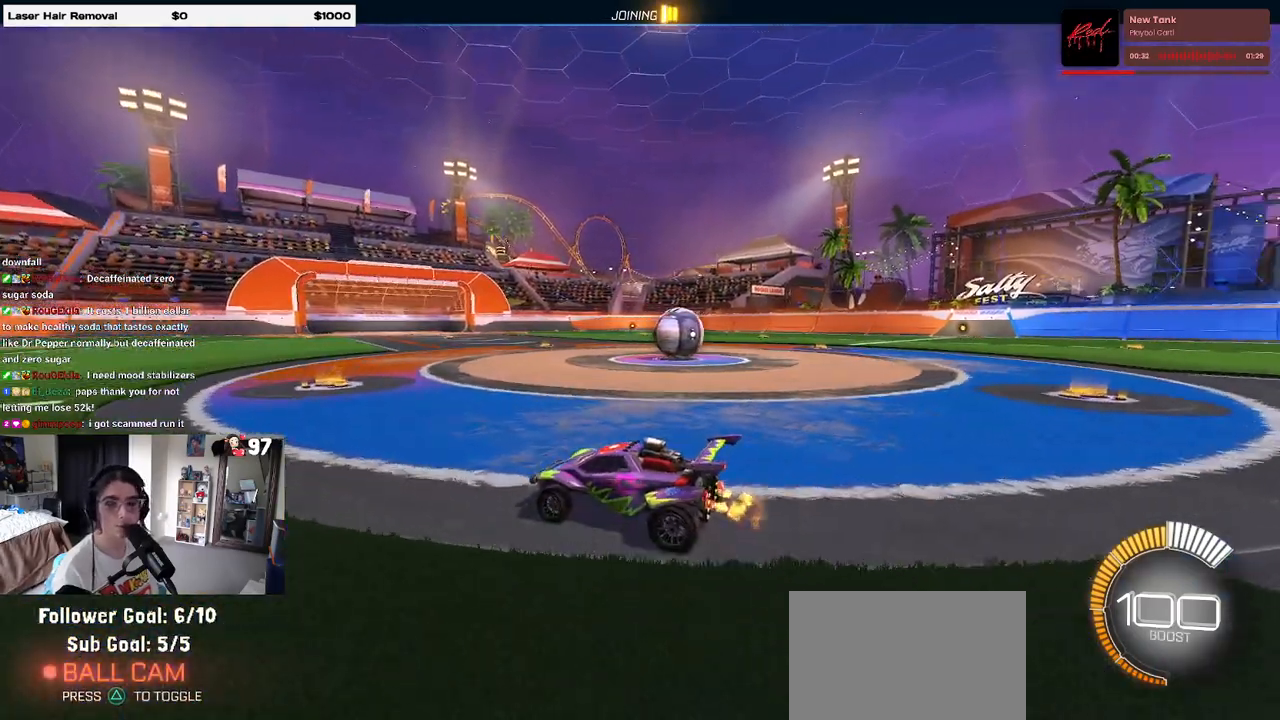
{"buttons": [], "left_stick": "center", "right_stick": "center", "events": [[150, "R2", "up"], [200, "left_stick", "center"], [233, "L2", "down"], [483, "L2", "up"]]}